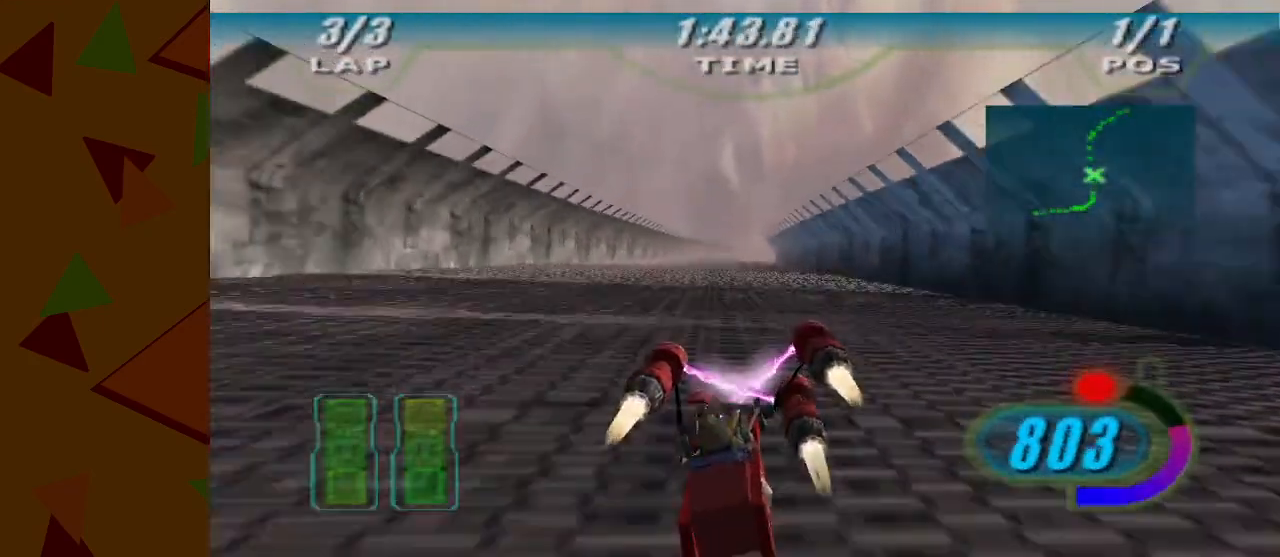
Gameplay with a controller (Nintendo layout); each line is a JSON object with the inputs held at the frame after it. "events" lists button and stick changes between this image and that frame as [ms after this image, input, new state], when the widget could be followed in between. Not read: L3 R3 keyboard_mouse right_stick.
{"buttons": ["A", "Z"], "left_stick": "right", "events": [[50, "Y", "down"], [117, "Y", "up"], [283, "Z", "down"], [300, "left_stick", "right"]]}
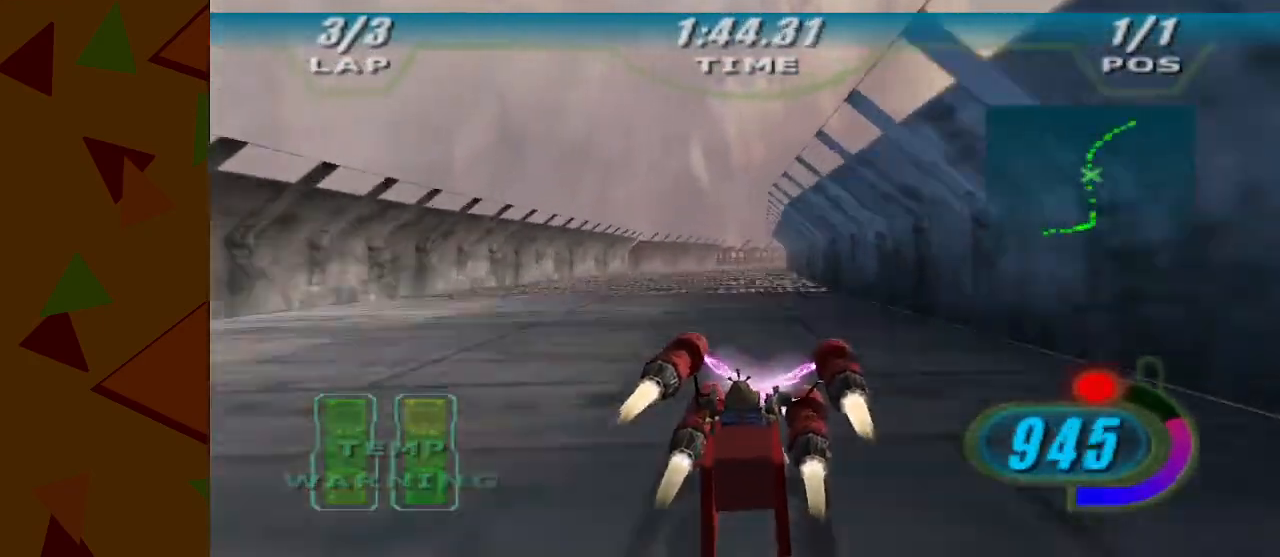
{"buttons": ["A", "Z"], "left_stick": "right", "events": []}
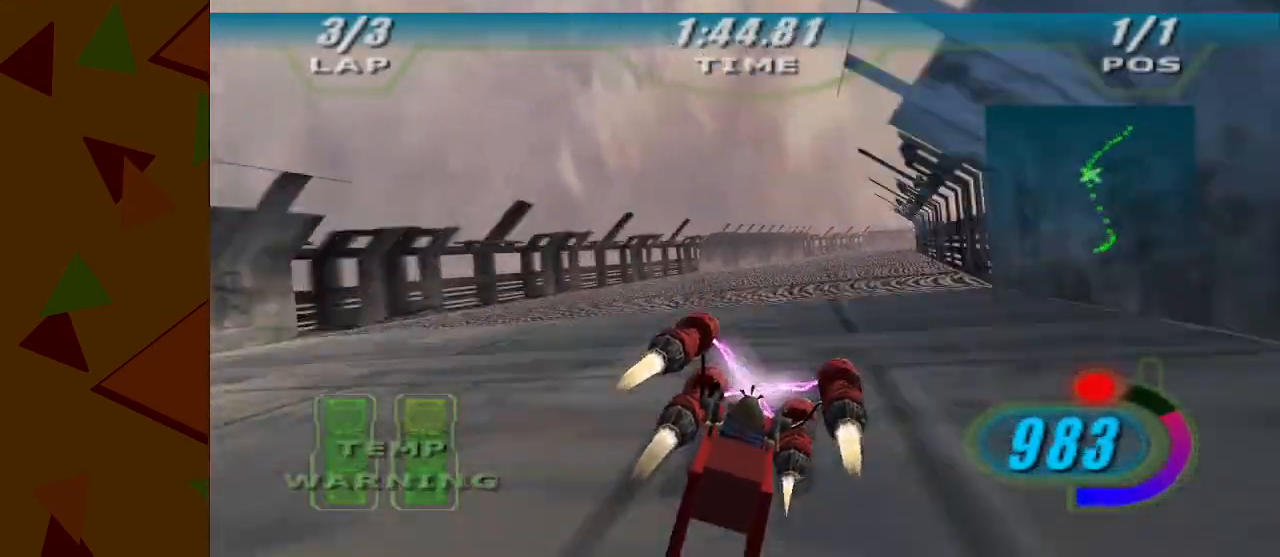
{"buttons": ["A"], "left_stick": "right", "events": [[50, "Z", "up"]]}
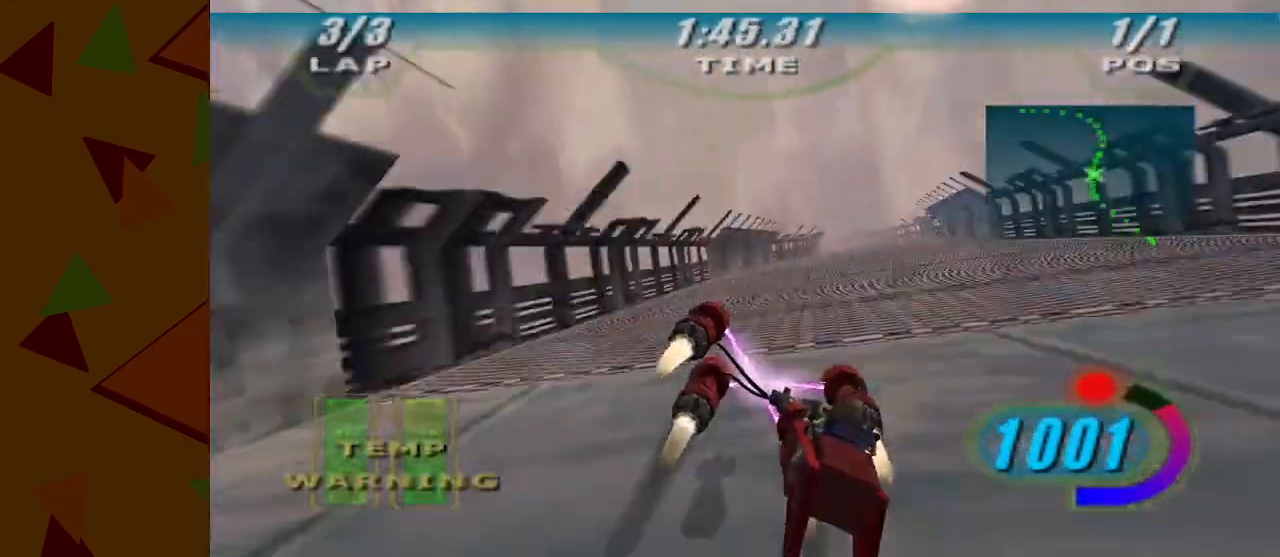
{"buttons": ["Z"], "left_stick": "left", "events": [[433, "A", "up"], [433, "left_stick", "left"], [483, "Z", "down"]]}
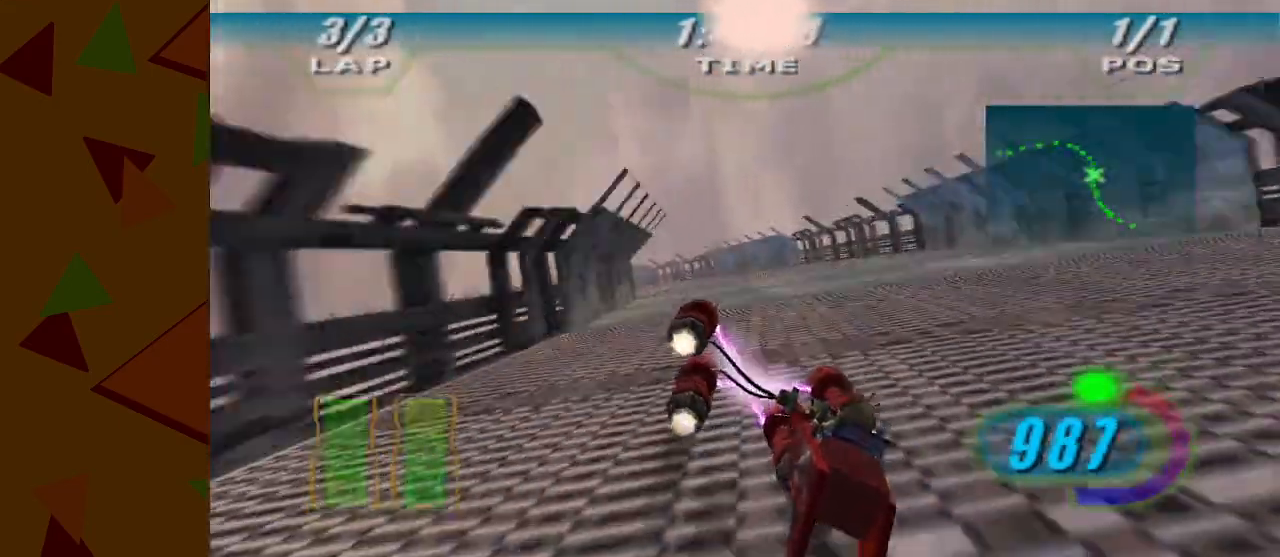
{"buttons": ["A"], "left_stick": "left", "events": [[17, "A", "down"], [367, "Z", "up"]]}
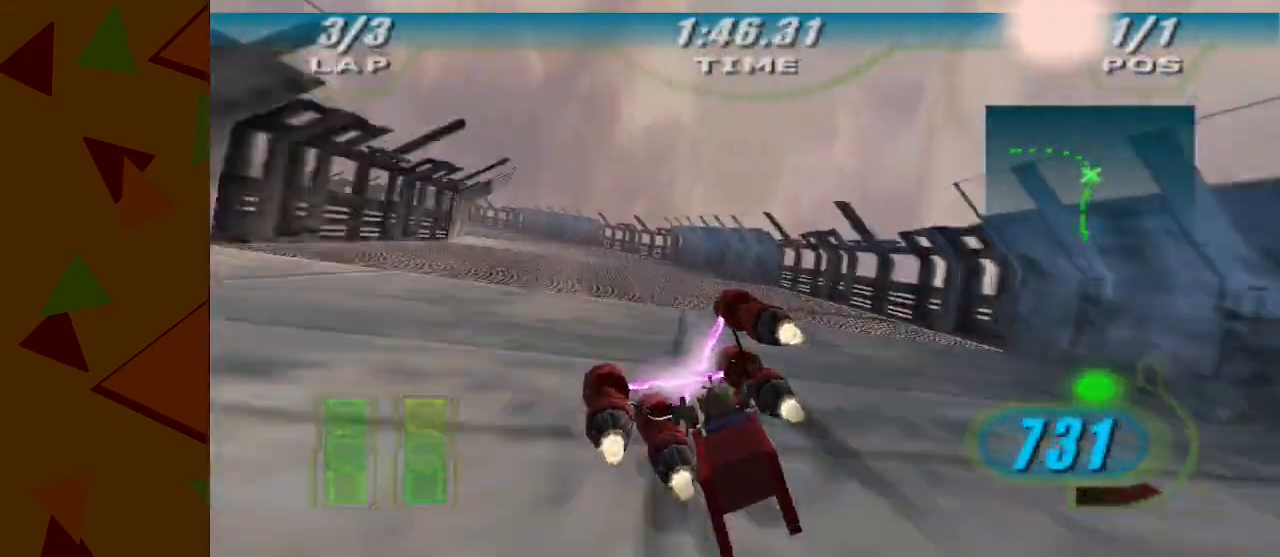
{"buttons": ["A"], "left_stick": "center", "events": [[483, "left_stick", "center"]]}
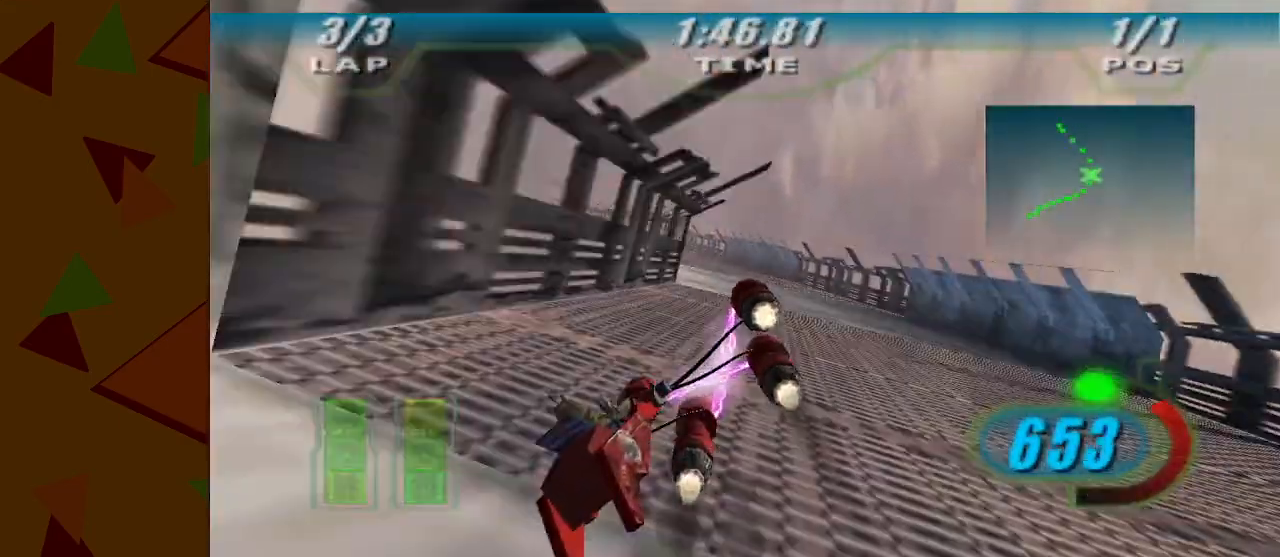
{"buttons": ["A"], "left_stick": "left", "events": [[250, "left_stick", "left"]]}
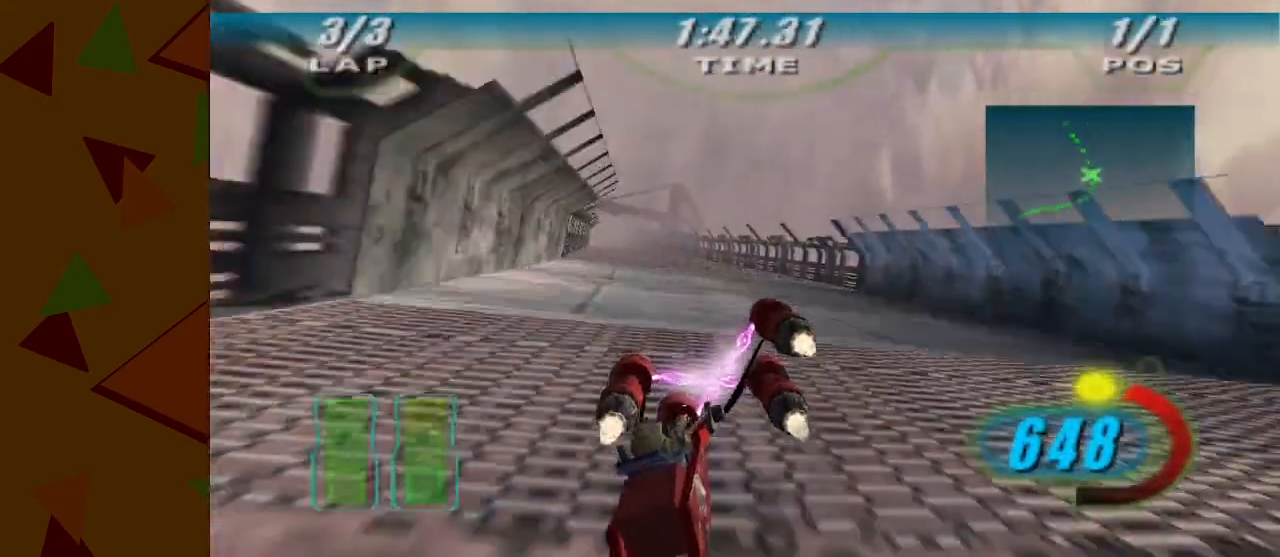
{"buttons": ["A"], "left_stick": "down-right", "events": [[83, "Y", "down"], [150, "Y", "up"], [433, "left_stick", "down-right"]]}
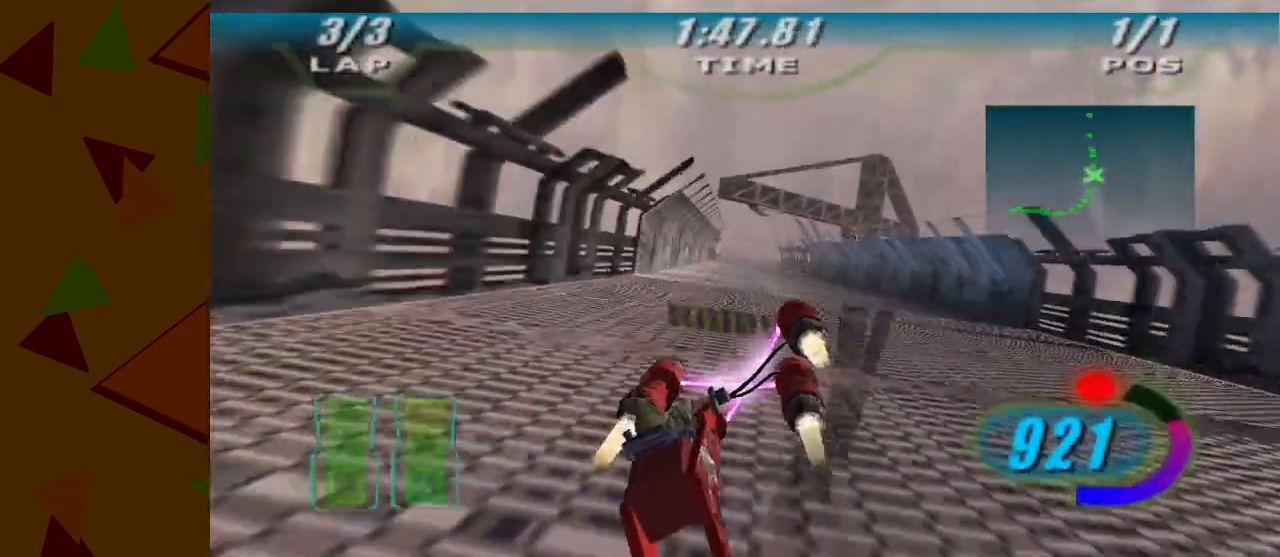
{"buttons": ["A"], "left_stick": "left", "events": [[50, "left_stick", "center"], [217, "left_stick", "left"], [333, "left_stick", "center"], [467, "left_stick", "left"]]}
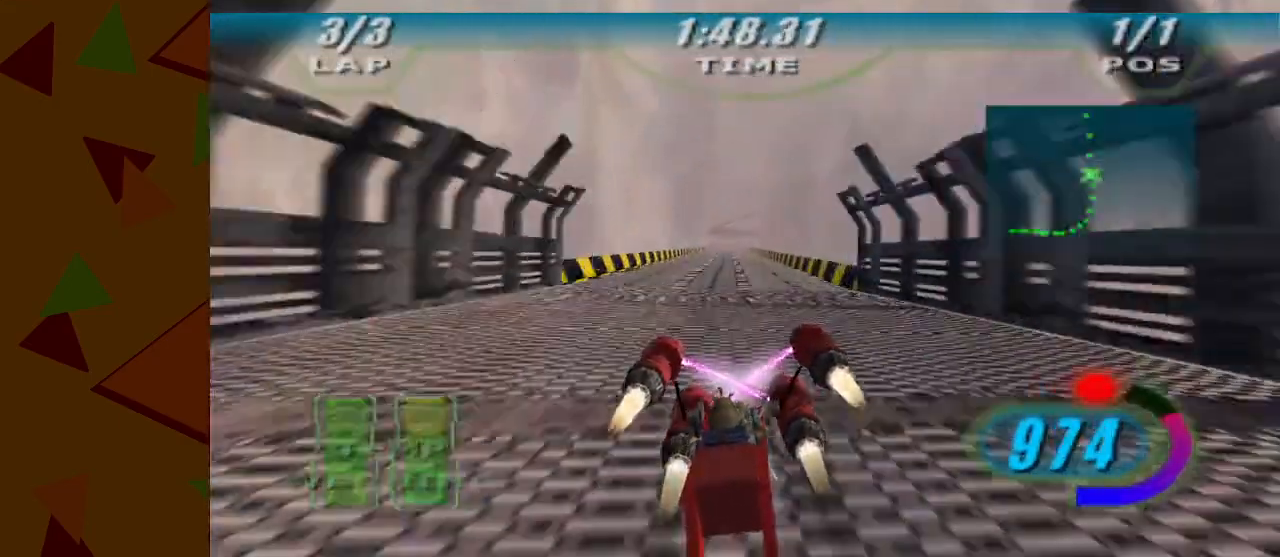
{"buttons": ["A"], "left_stick": "center", "events": [[83, "left_stick", "center"]]}
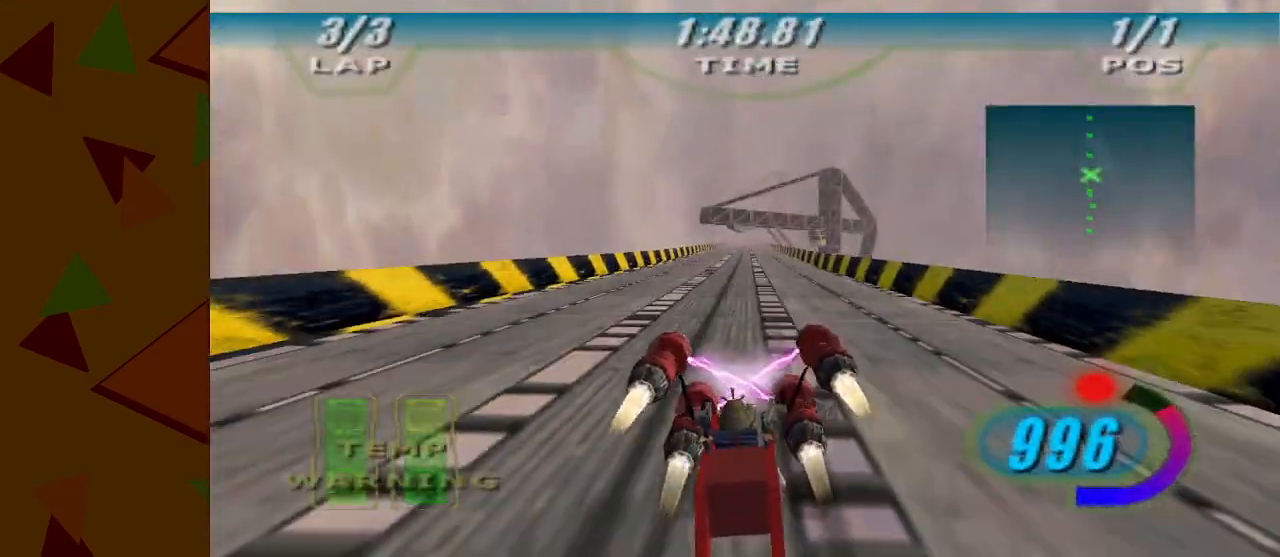
{"buttons": ["A", "R1"], "left_stick": "center", "events": [[217, "R1", "down"]]}
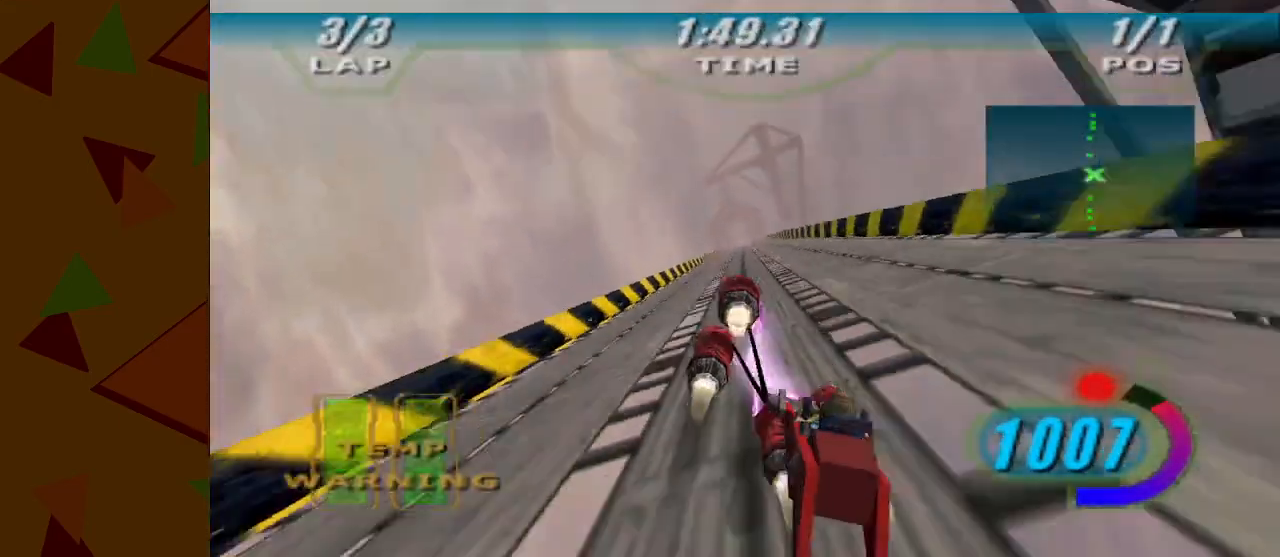
{"buttons": ["A", "R1"], "left_stick": "center", "events": []}
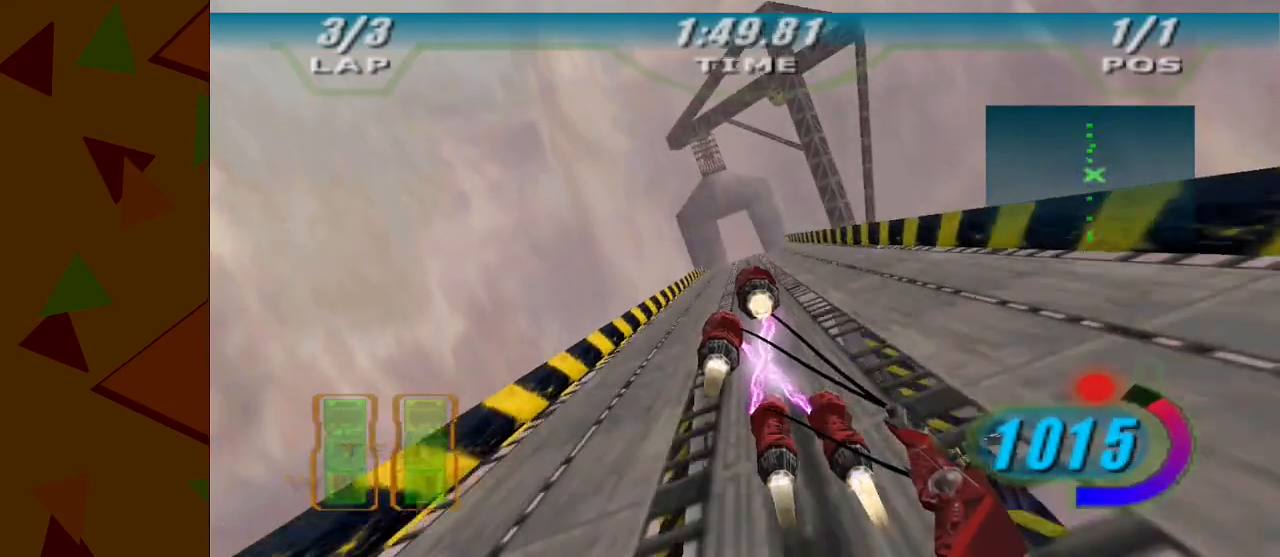
{"buttons": ["A", "R1"], "left_stick": "center", "events": []}
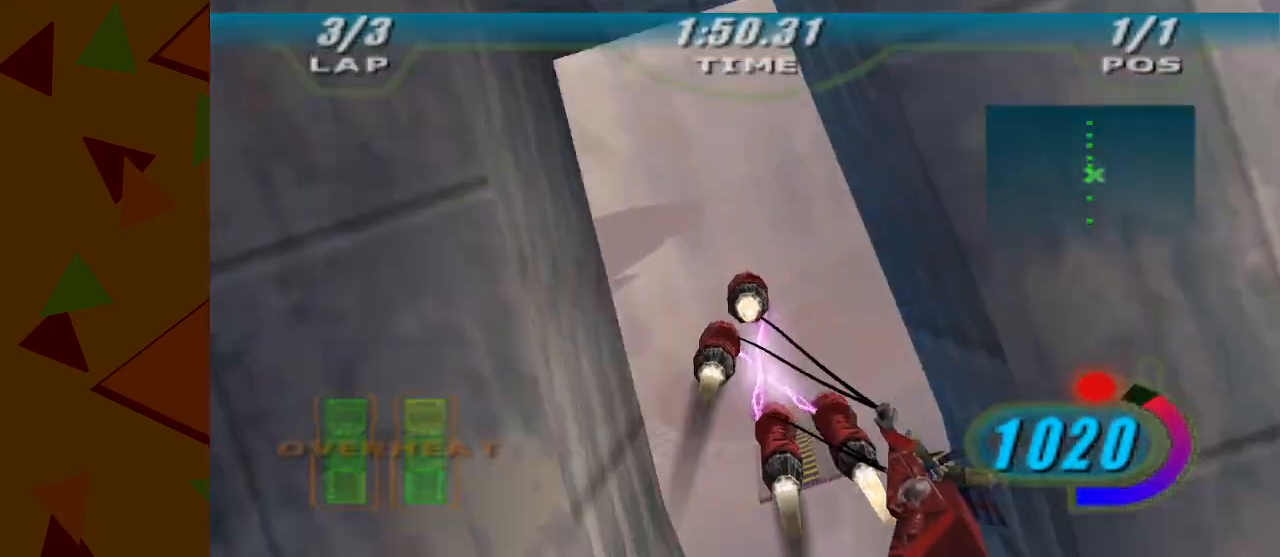
{"buttons": ["A", "START"], "left_stick": "center", "events": [[83, "START", "down"], [117, "R1", "up"]]}
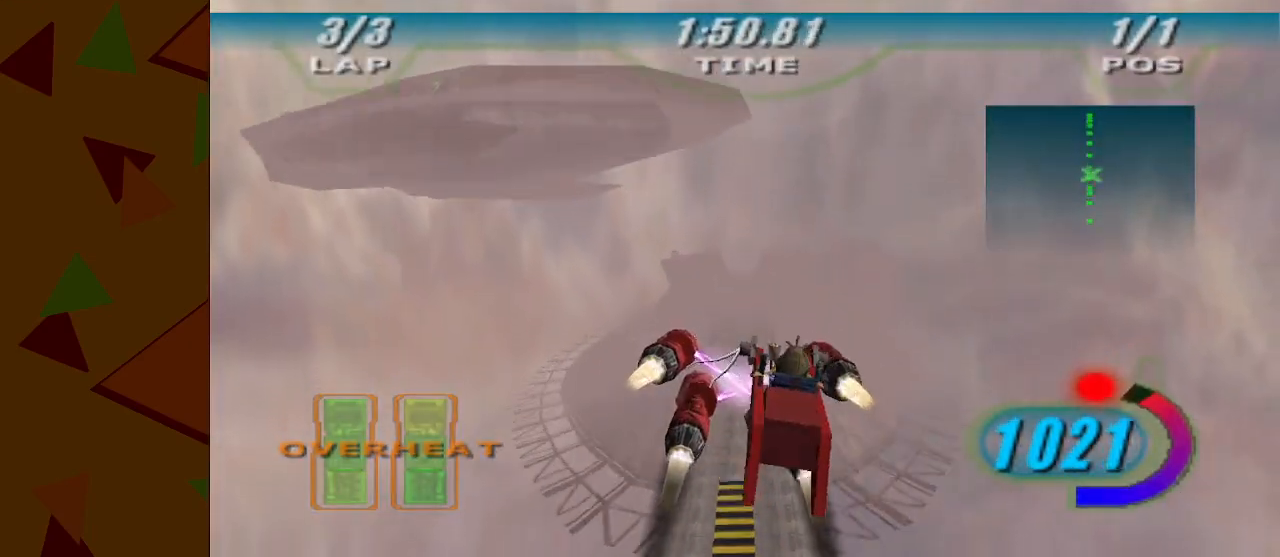
{"buttons": ["A", "START"], "left_stick": "center", "events": []}
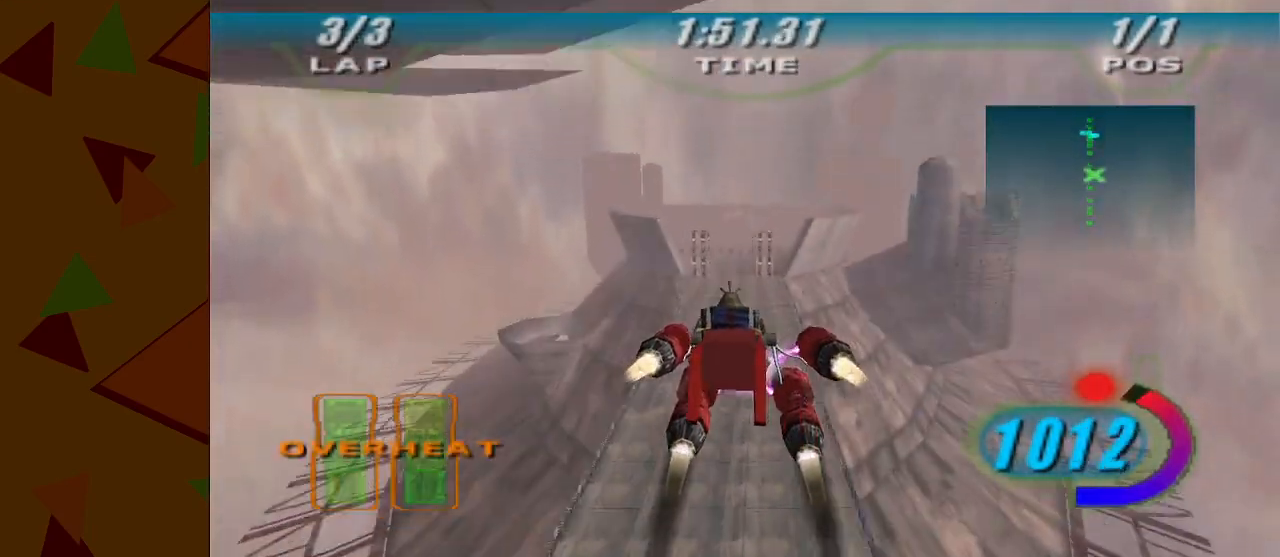
{"buttons": ["A"], "left_stick": "center", "events": [[400, "START", "up"]]}
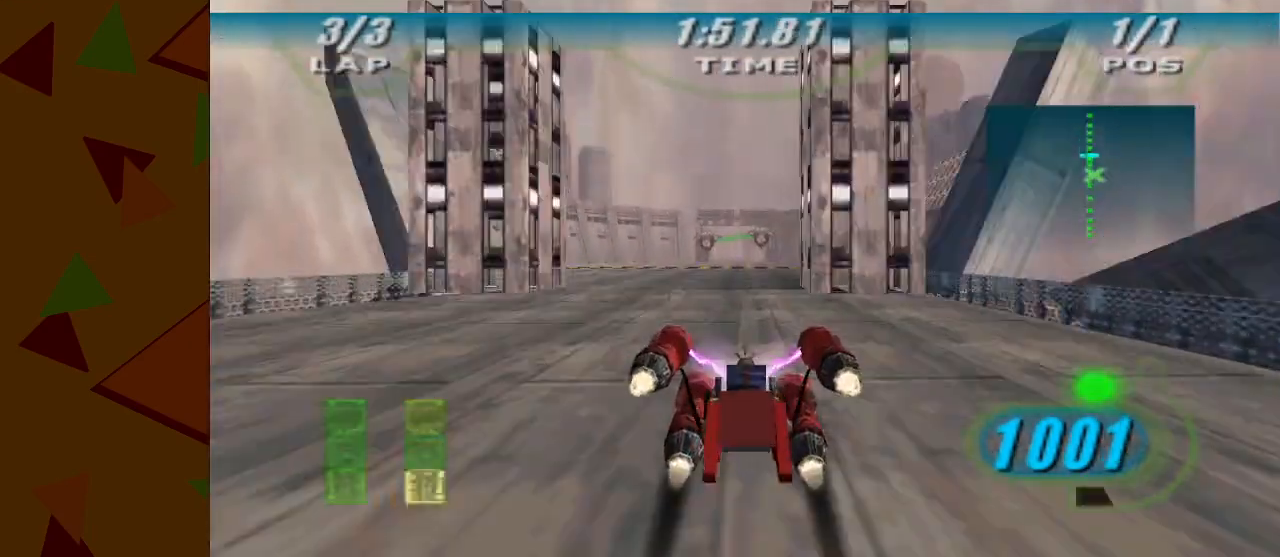
{"buttons": ["A"], "left_stick": "center", "events": []}
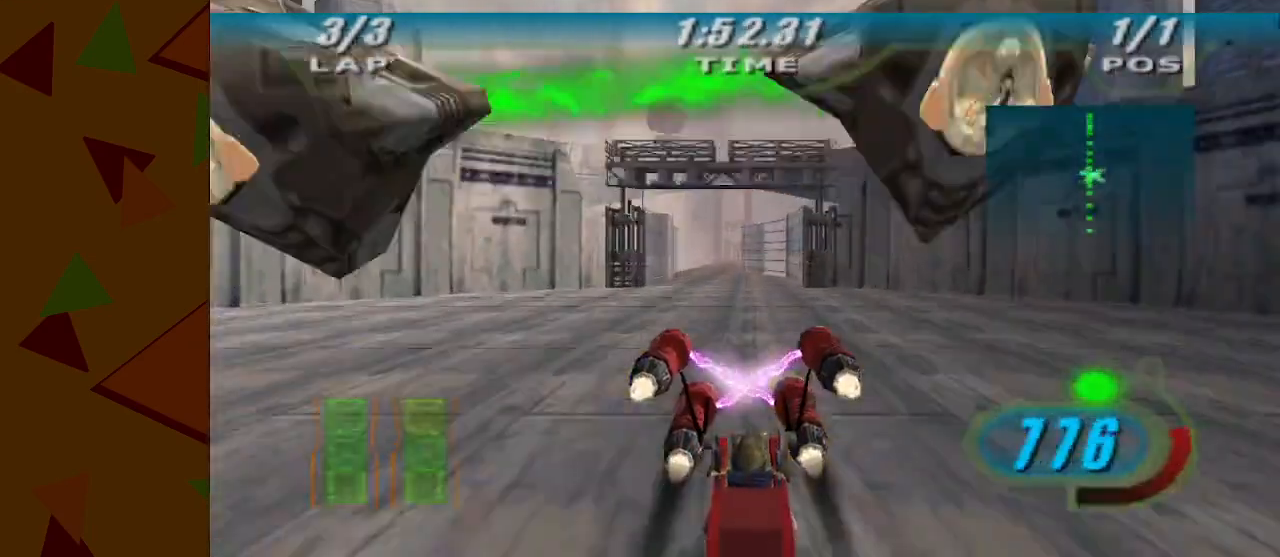
{"buttons": [], "left_stick": "center", "events": [[200, "A", "up"]]}
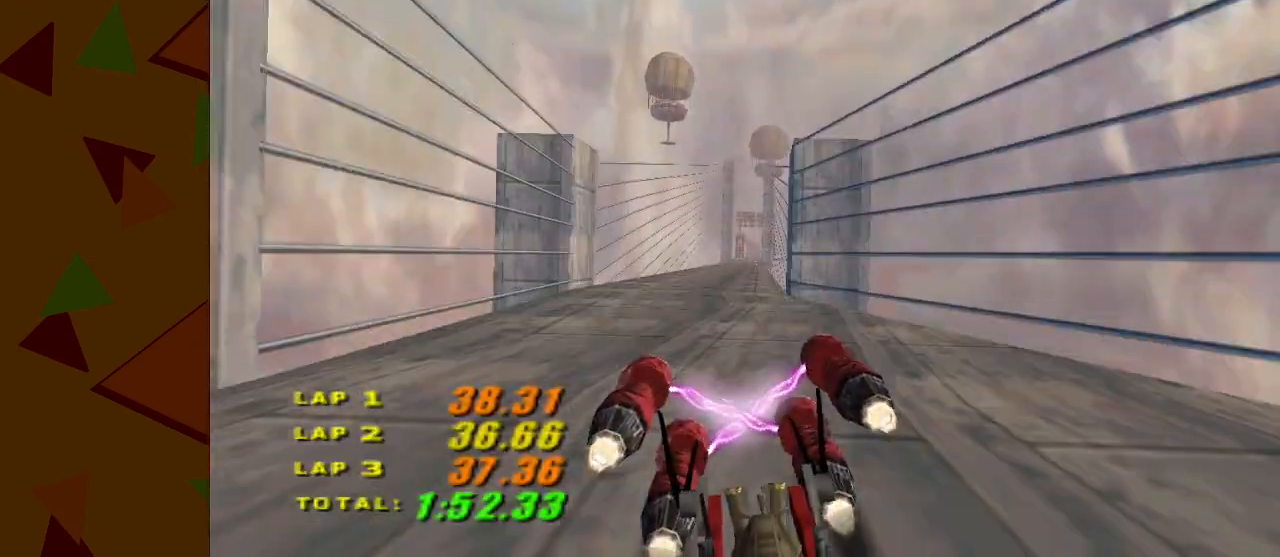
{"buttons": [], "left_stick": "center", "events": []}
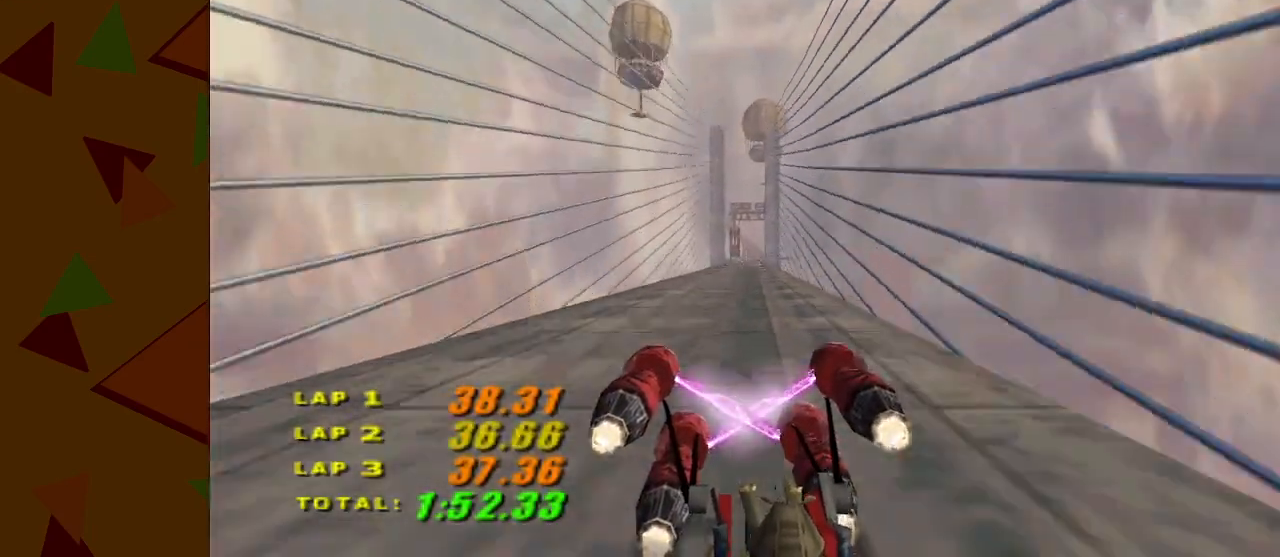
{"buttons": [], "left_stick": "center", "events": []}
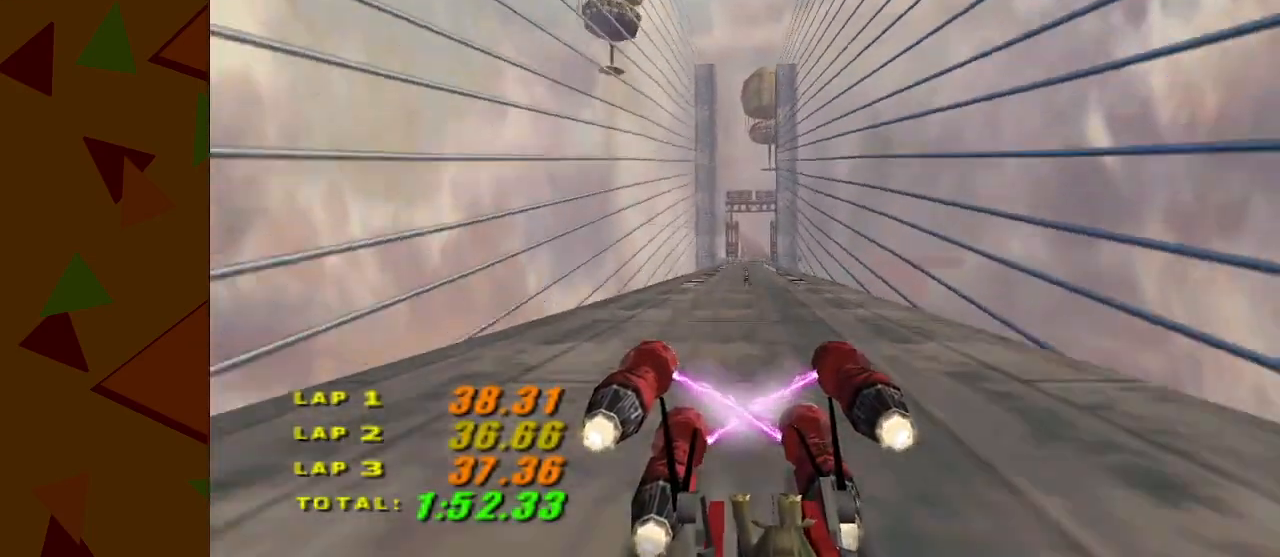
{"buttons": [], "left_stick": "center", "events": []}
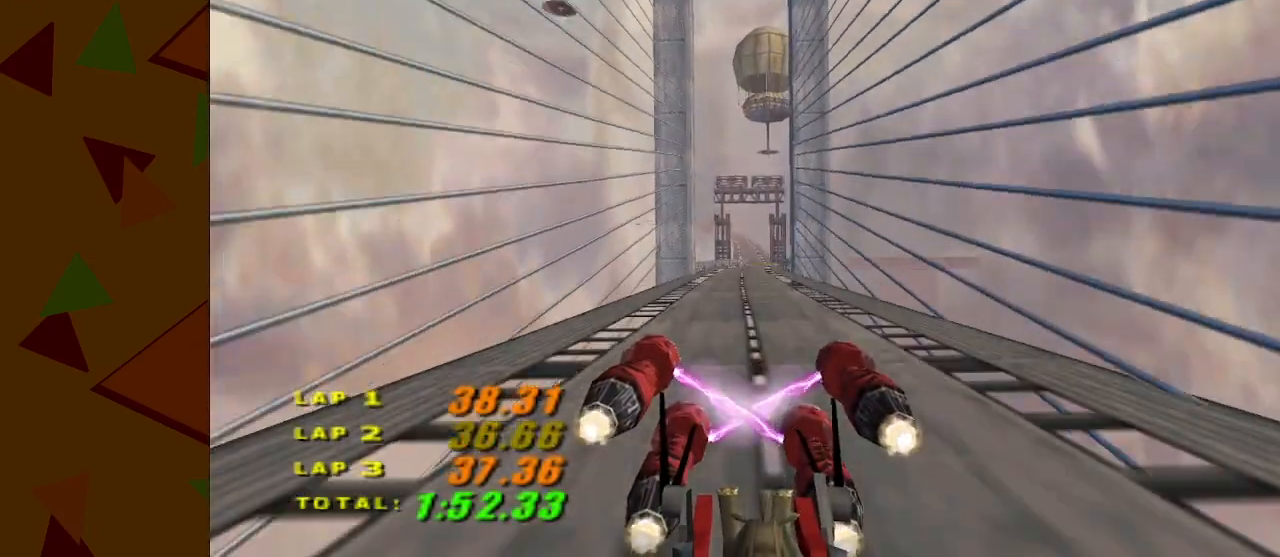
{"buttons": [], "left_stick": "center", "events": [[50, "A", "down"], [150, "A", "up"]]}
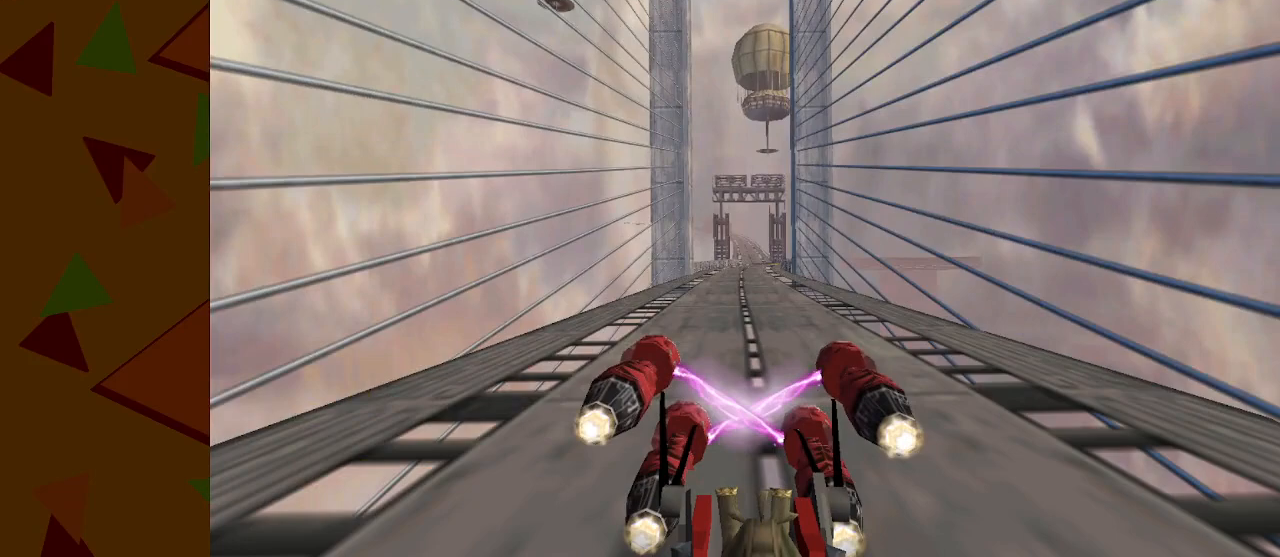
{"buttons": [], "left_stick": "center", "events": []}
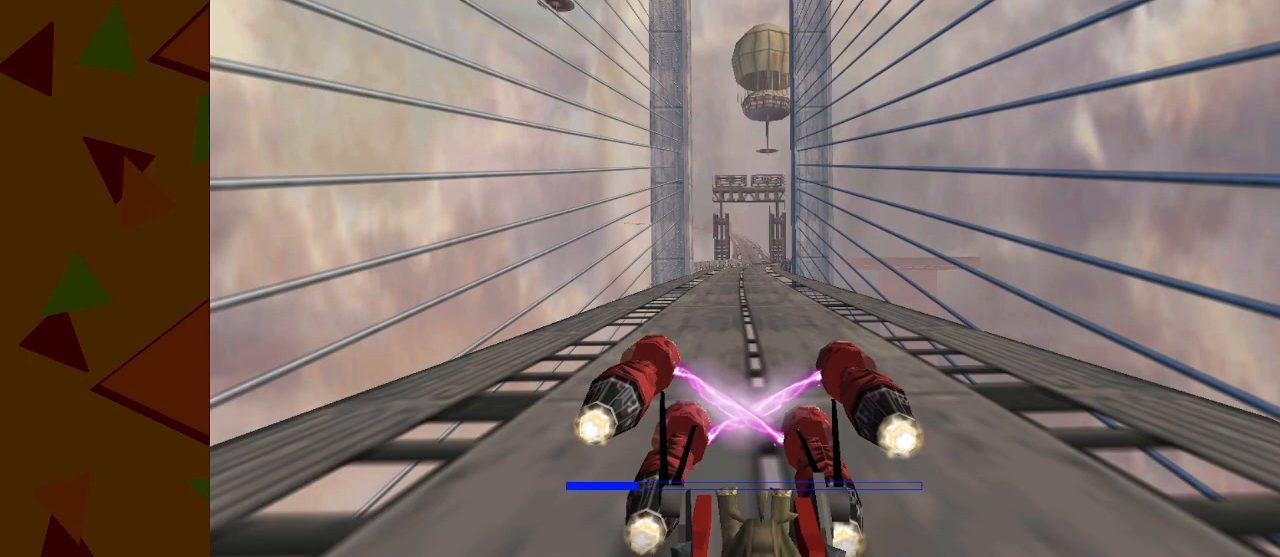
{"buttons": [], "left_stick": "center", "events": []}
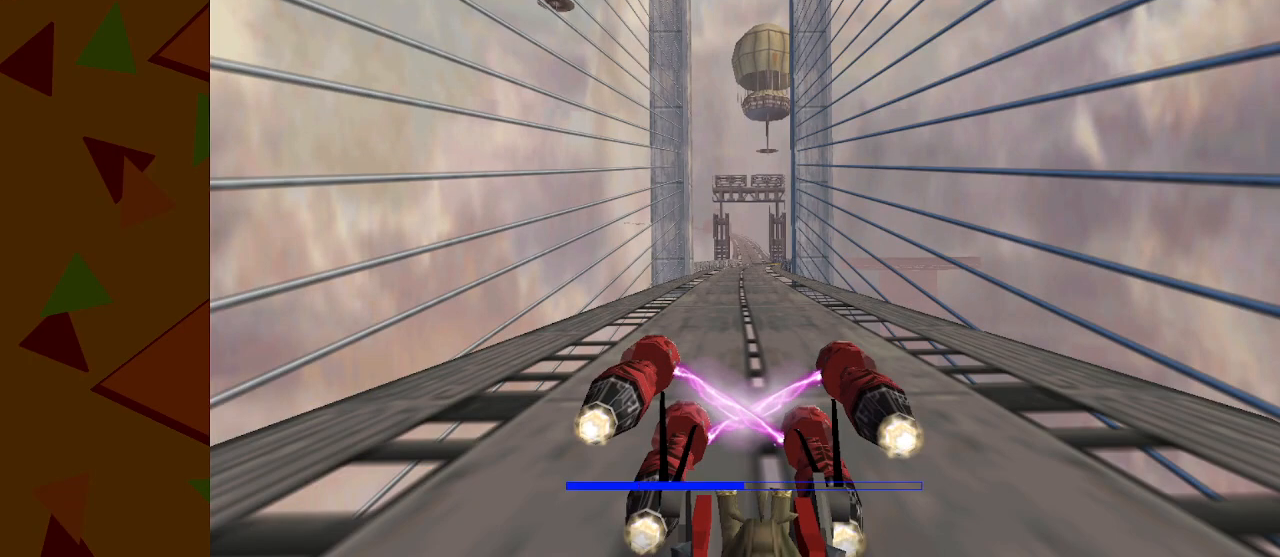
{"buttons": [], "left_stick": "center", "events": []}
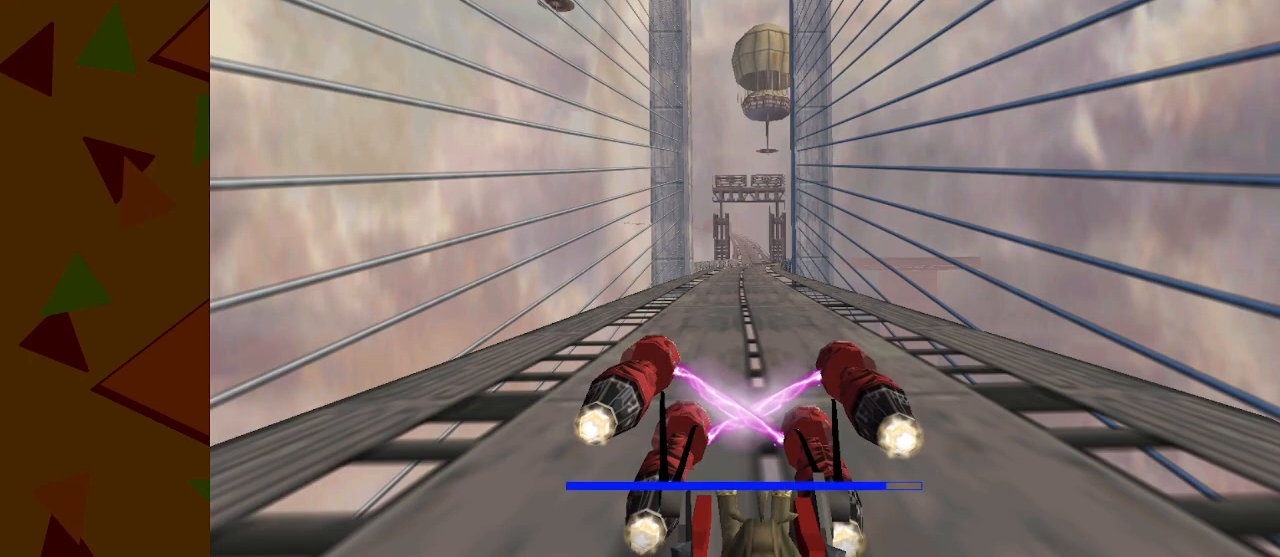
{"buttons": [], "left_stick": "center", "events": []}
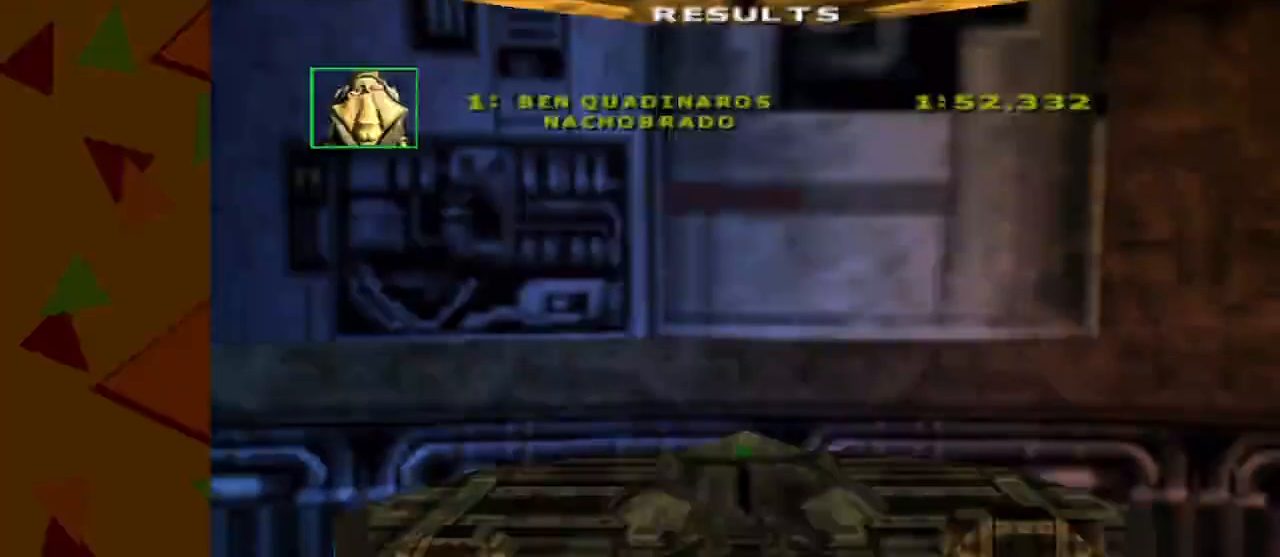
{"buttons": [], "left_stick": "center", "events": []}
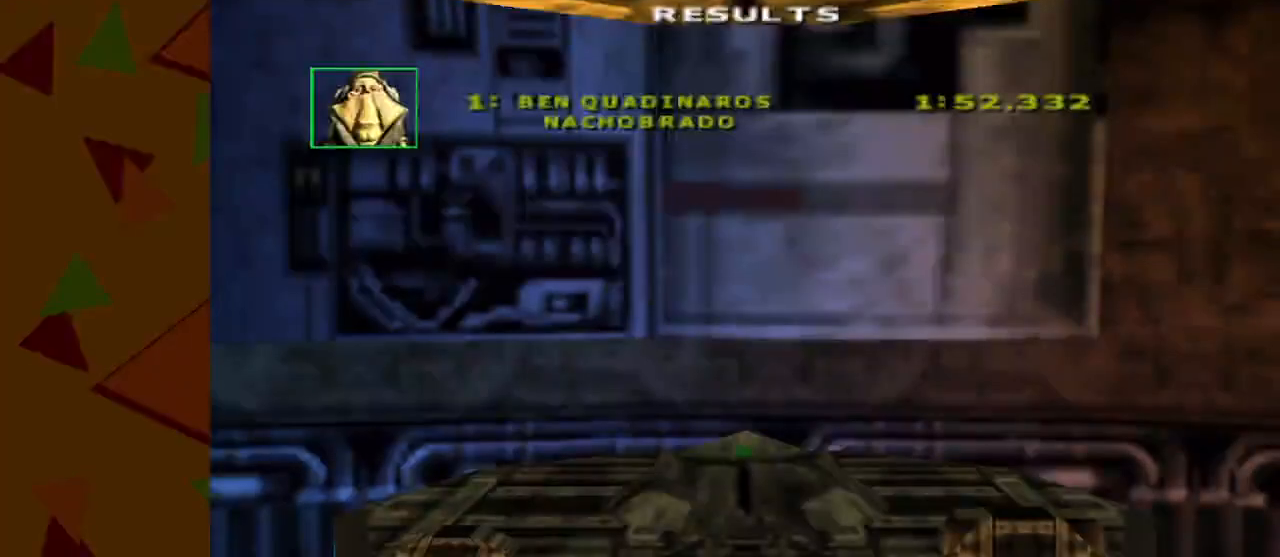
{"buttons": [], "left_stick": "center", "events": [[183, "A", "down"], [233, "A", "up"]]}
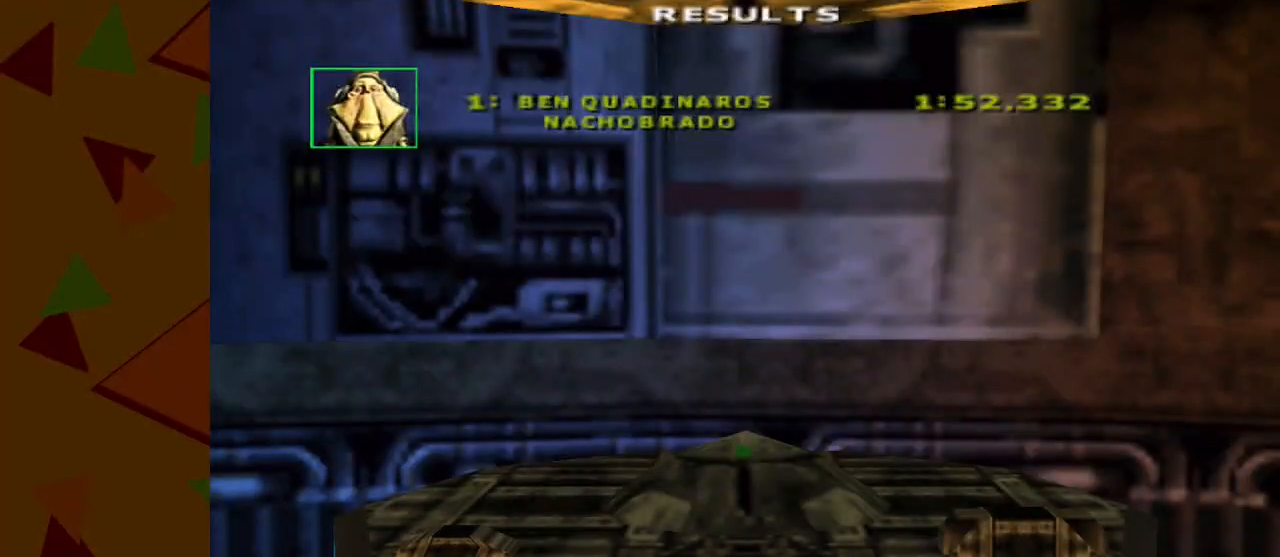
{"buttons": [], "left_stick": "center", "events": [[267, "A", "down"], [433, "A", "up"]]}